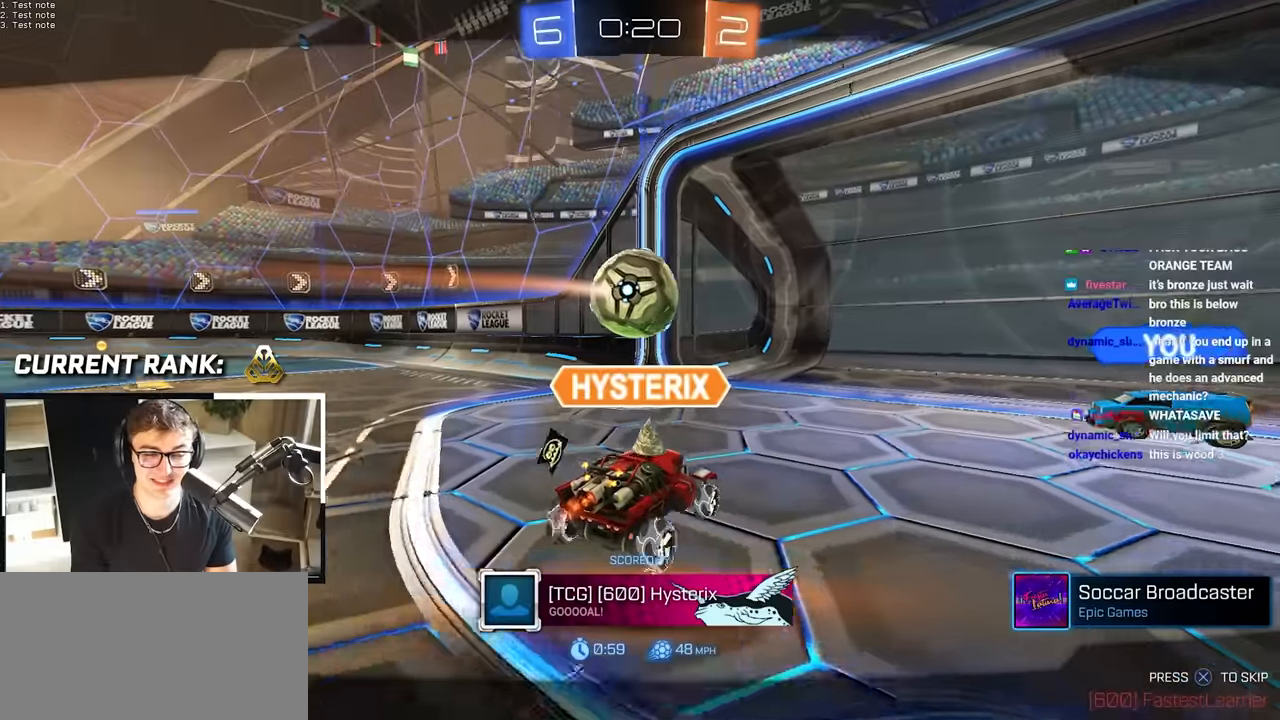
Gameplay with a controller (PlayStation layout); each line is a JSON object with the inputs held at the frame after it. "events" lists button and stick changes between this image and that frame as [ms after this image, input, new state], when the widget could be followed in between.
{"buttons": [], "left_stick": "center", "right_stick": "center", "events": []}
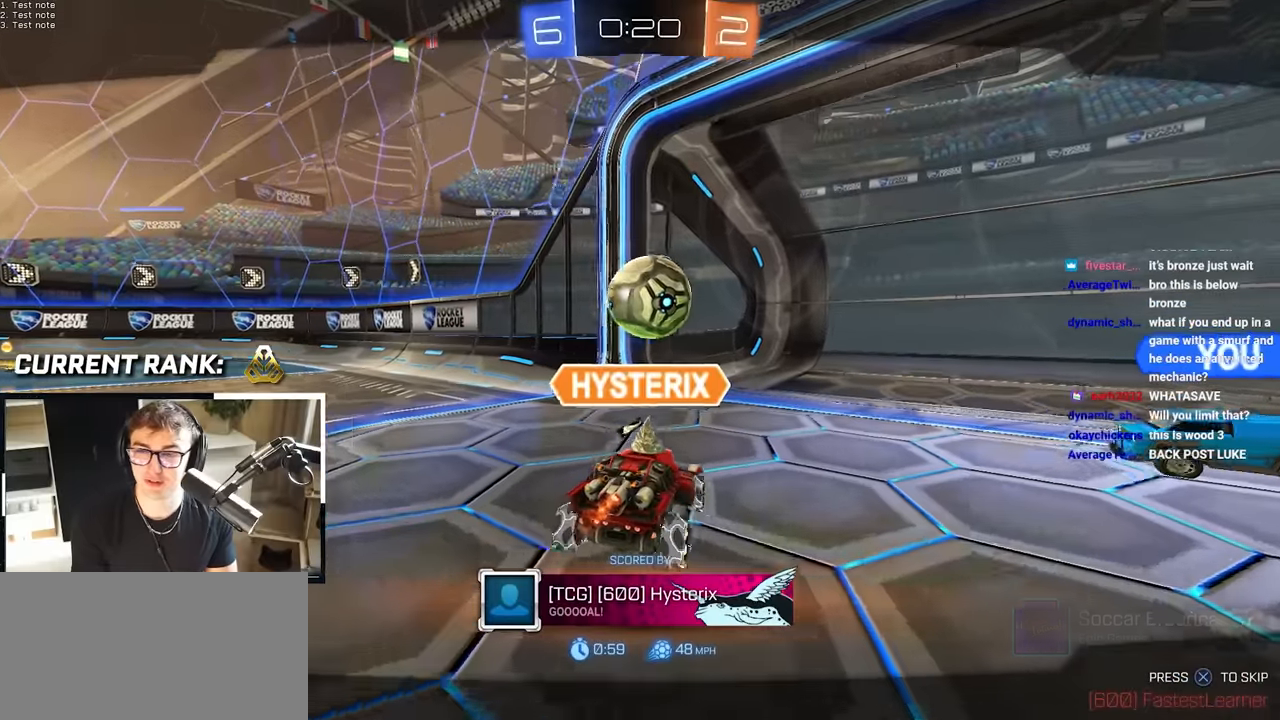
{"buttons": ["R2"], "left_stick": "center", "right_stick": "center", "events": [[333, "R2", "down"]]}
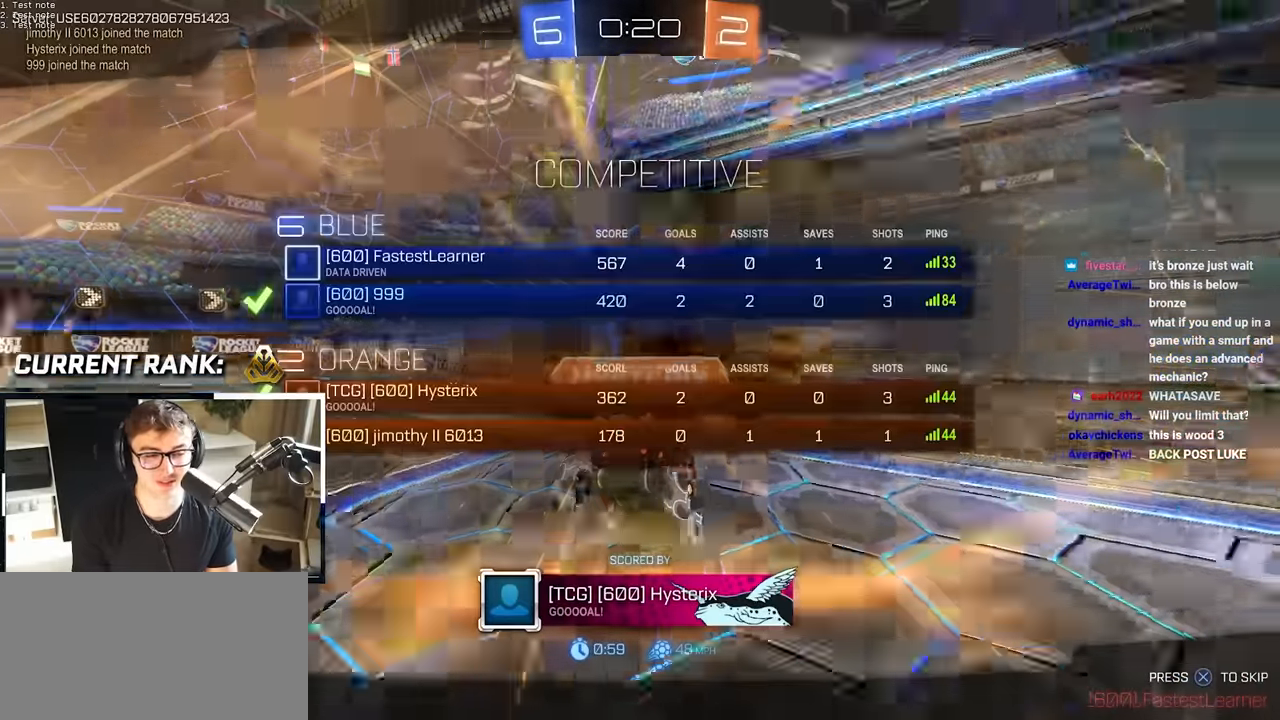
{"buttons": ["R2"], "left_stick": "center", "right_stick": "center", "events": []}
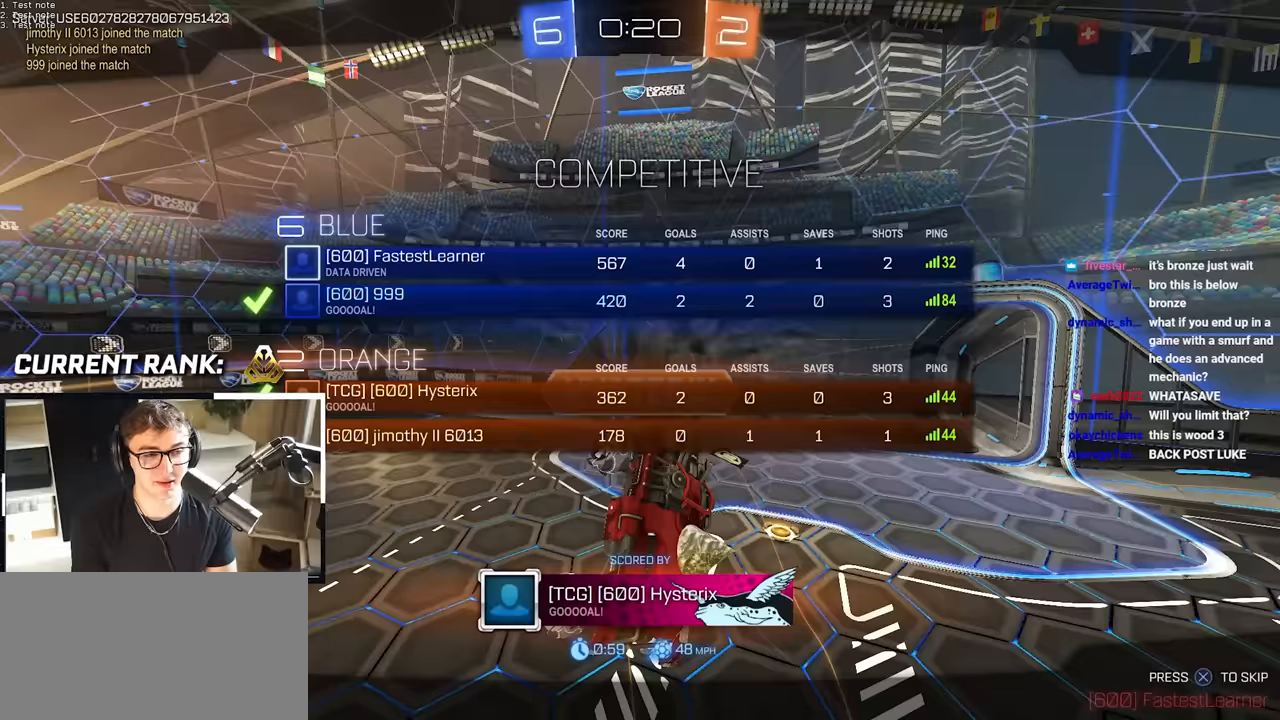
{"buttons": ["R2"], "left_stick": "center", "right_stick": "center", "events": []}
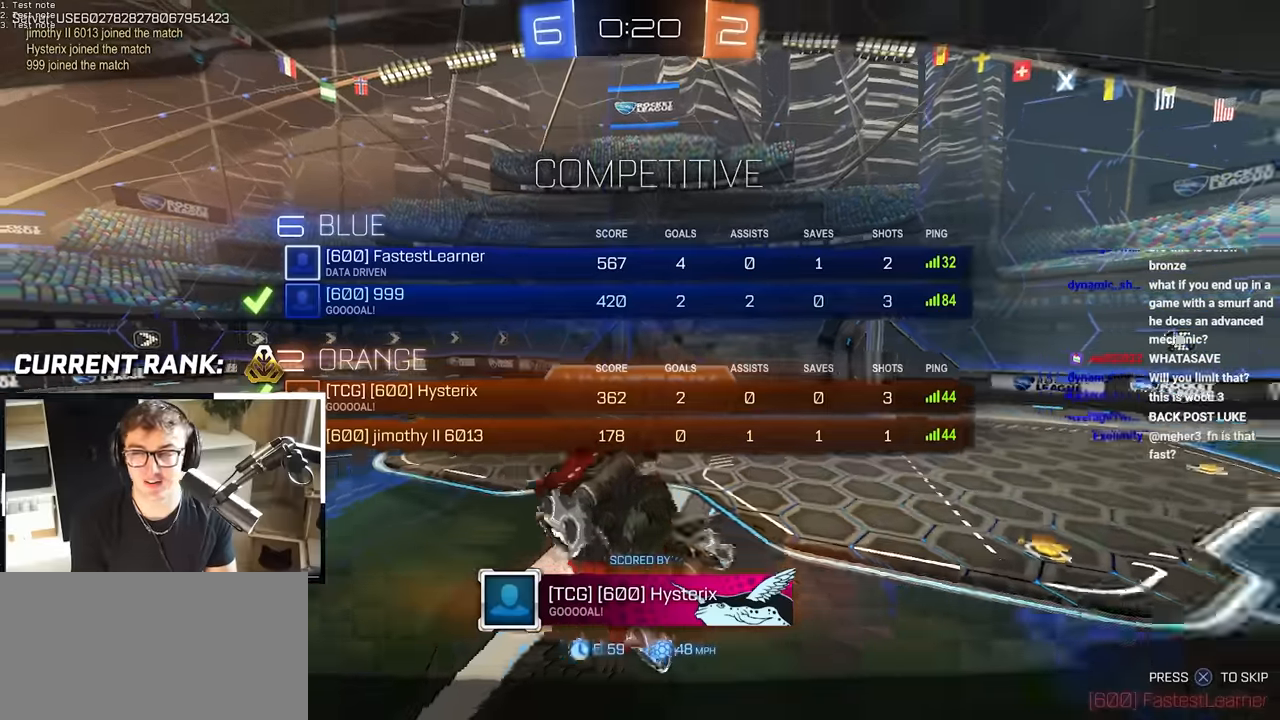
{"buttons": ["R2"], "left_stick": "center", "right_stick": "center", "events": []}
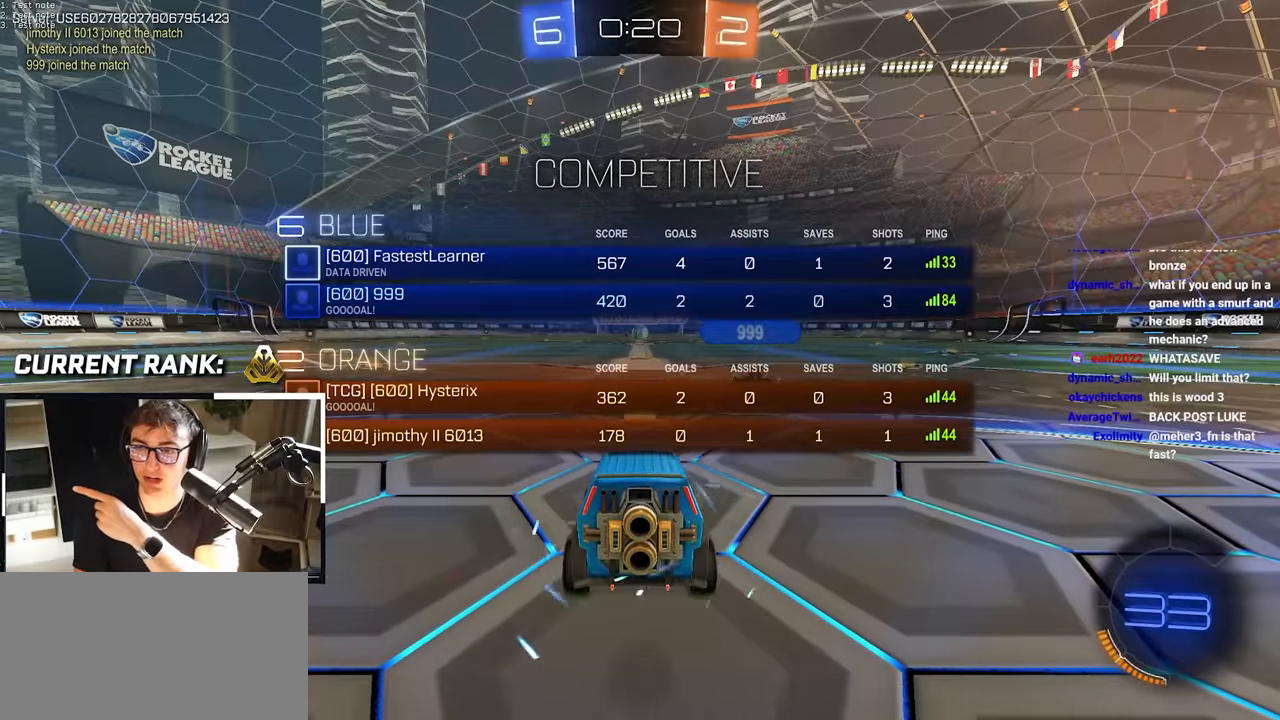
{"buttons": ["R2"], "left_stick": "center", "right_stick": "center", "events": []}
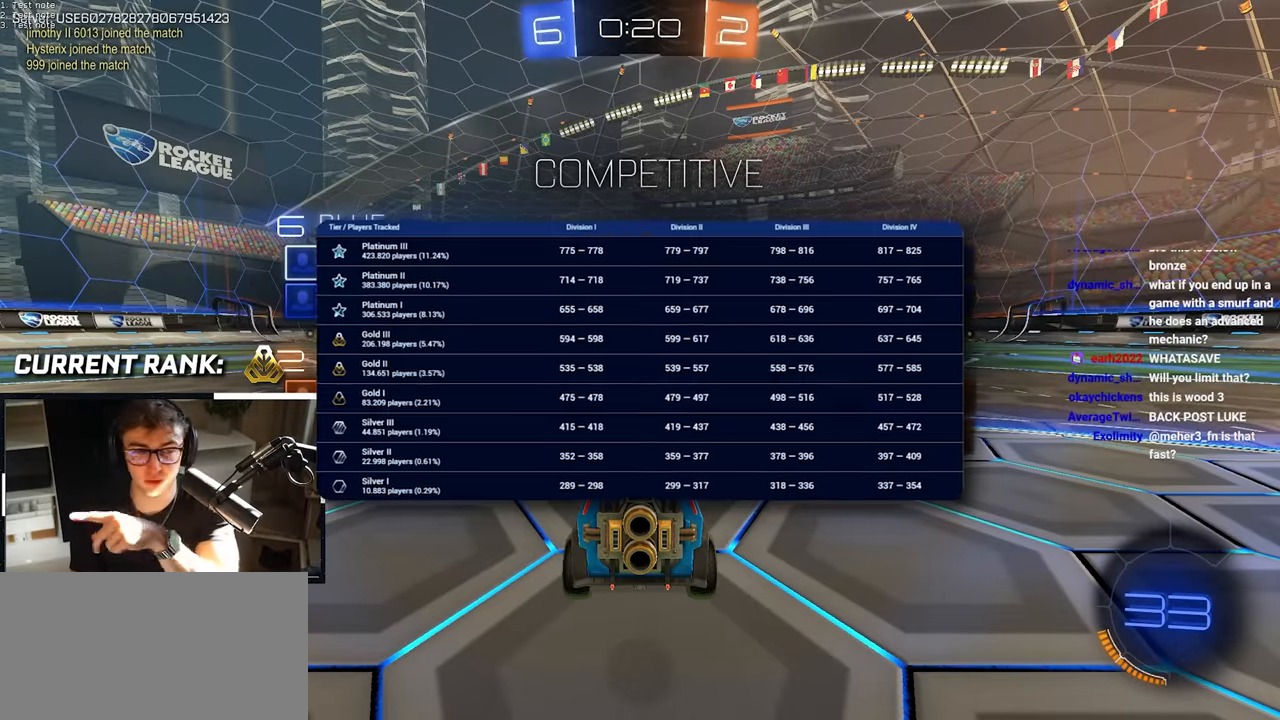
{"buttons": ["R2"], "left_stick": "center", "right_stick": "center", "events": []}
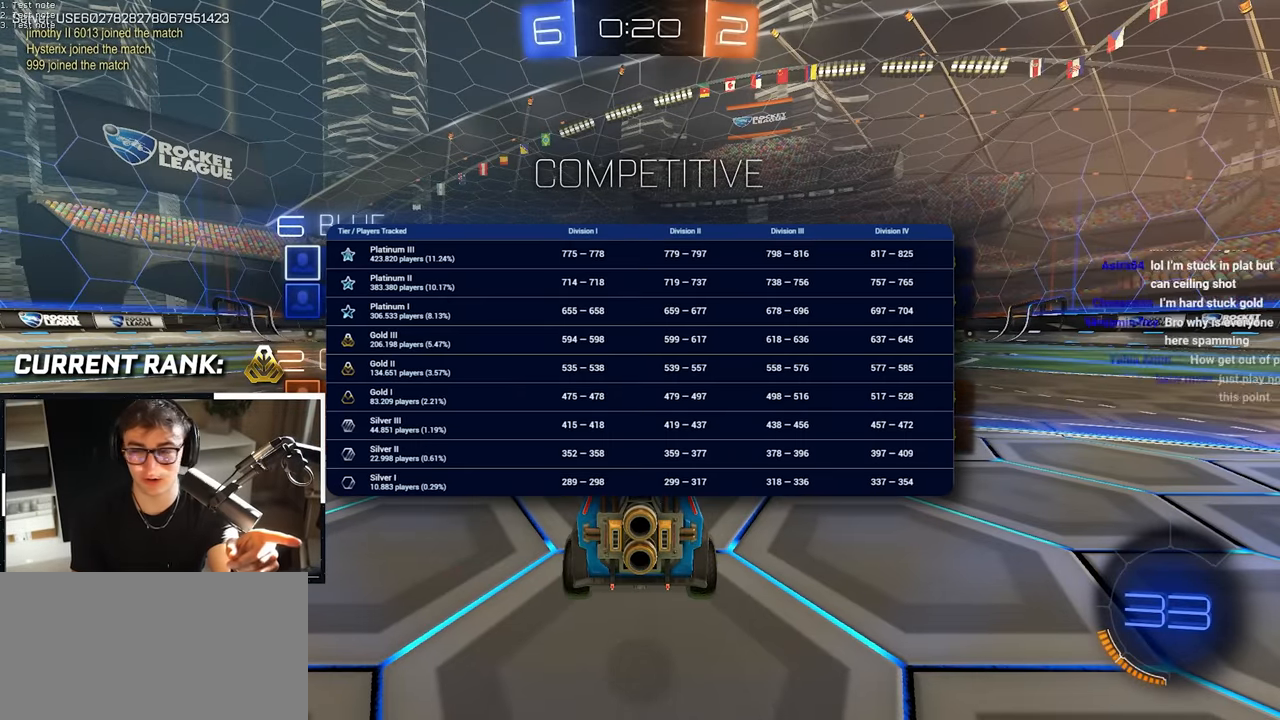
{"buttons": ["R2"], "left_stick": "center", "right_stick": "center", "events": []}
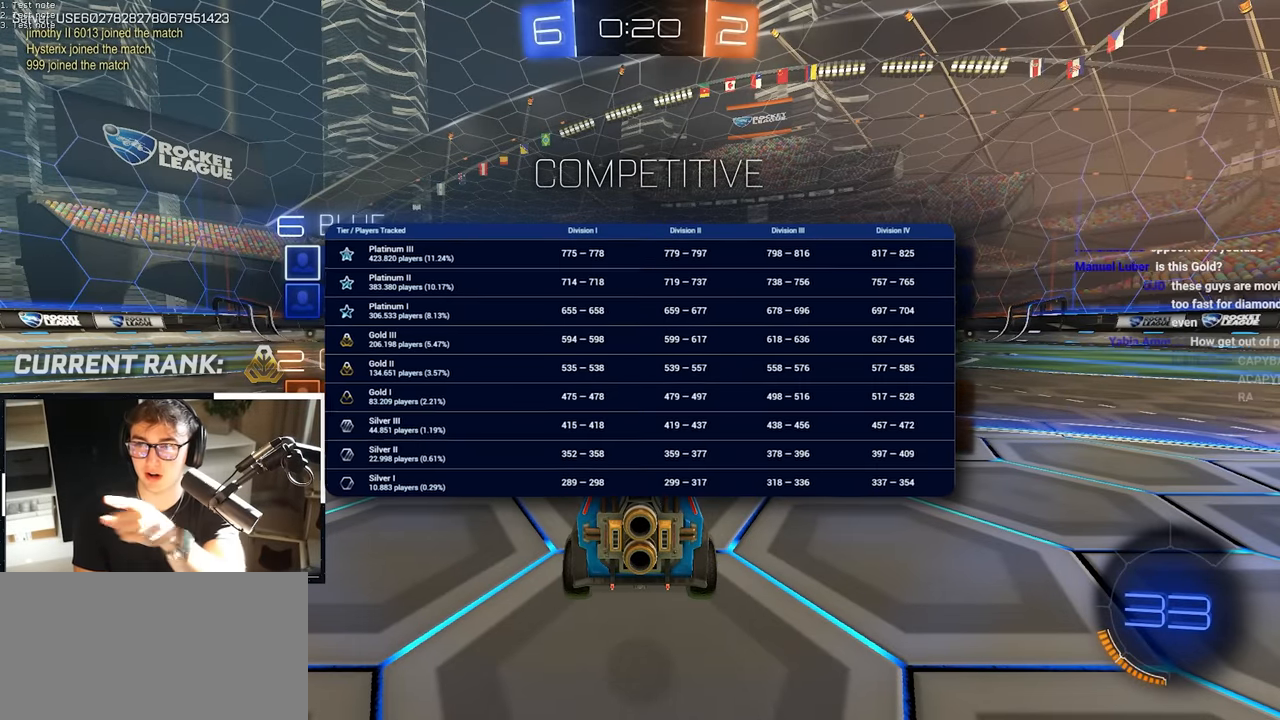
{"buttons": ["R2"], "left_stick": "center", "right_stick": "center", "events": []}
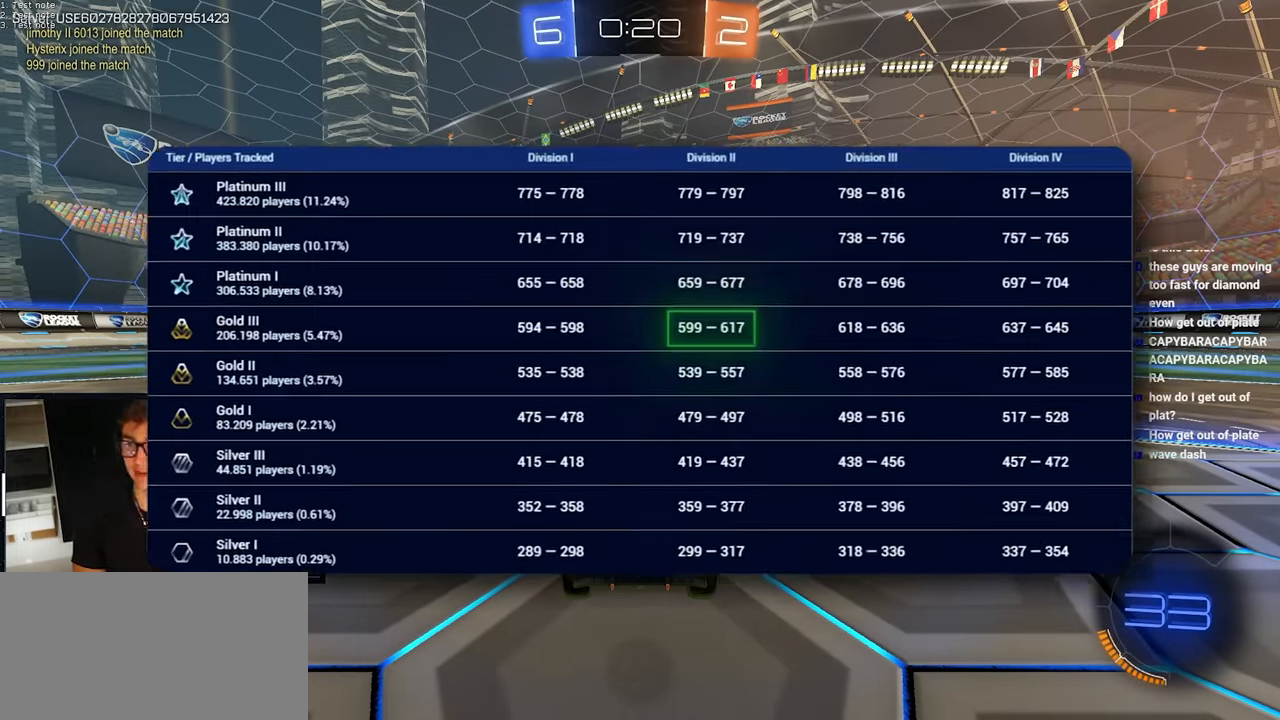
{"buttons": ["R2"], "left_stick": "center", "right_stick": "center", "events": []}